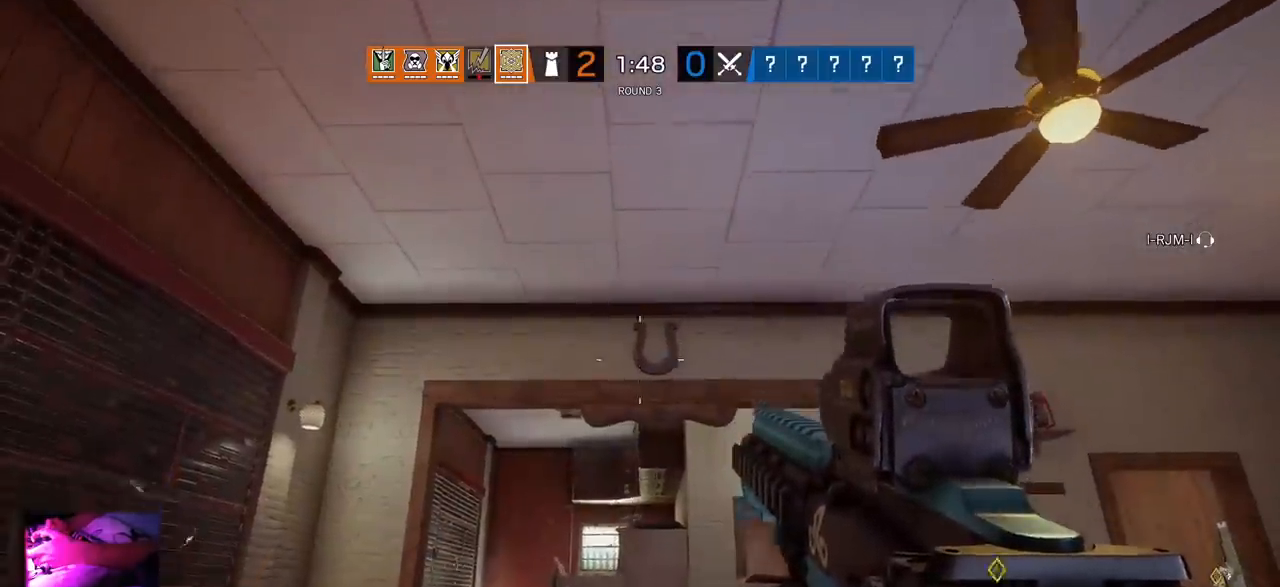
Gameplay with a controller (PlayStation layout); each line is a JSON object with the inputs held at the frame after it. "events" lists button and stick changes between this image and that frame as [ms after this image, input, new state], when the widget could be followed in between.
{"buttons": [], "left_stick": "up", "right_stick": "center", "events": []}
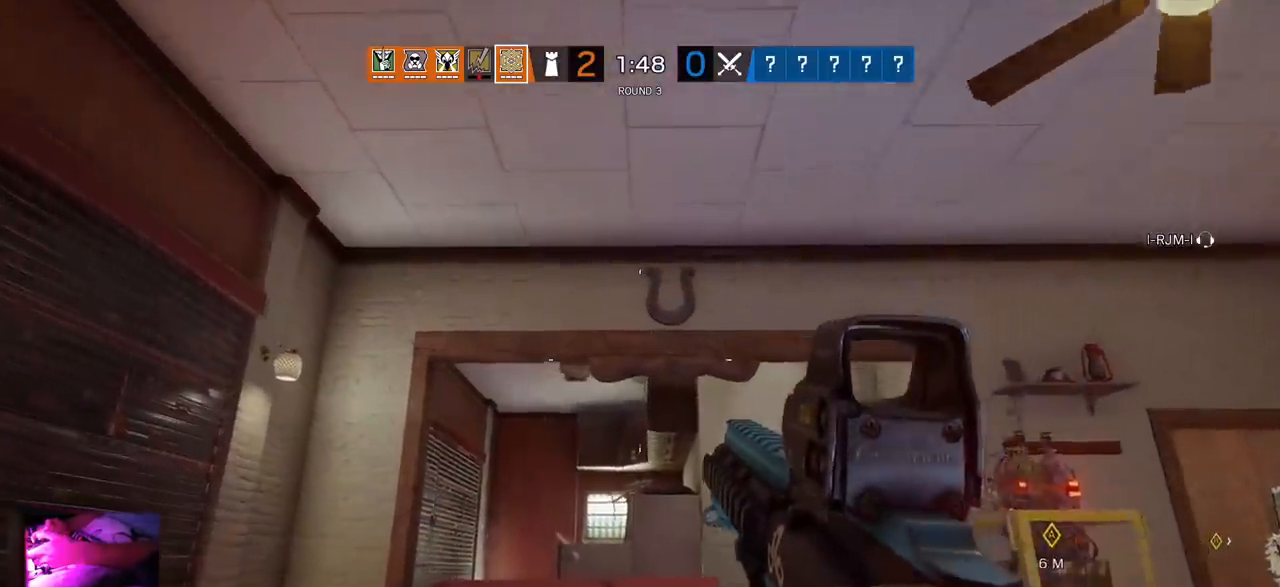
{"buttons": [], "left_stick": "up-left", "right_stick": "center", "events": [[267, "left_stick", "up-left"]]}
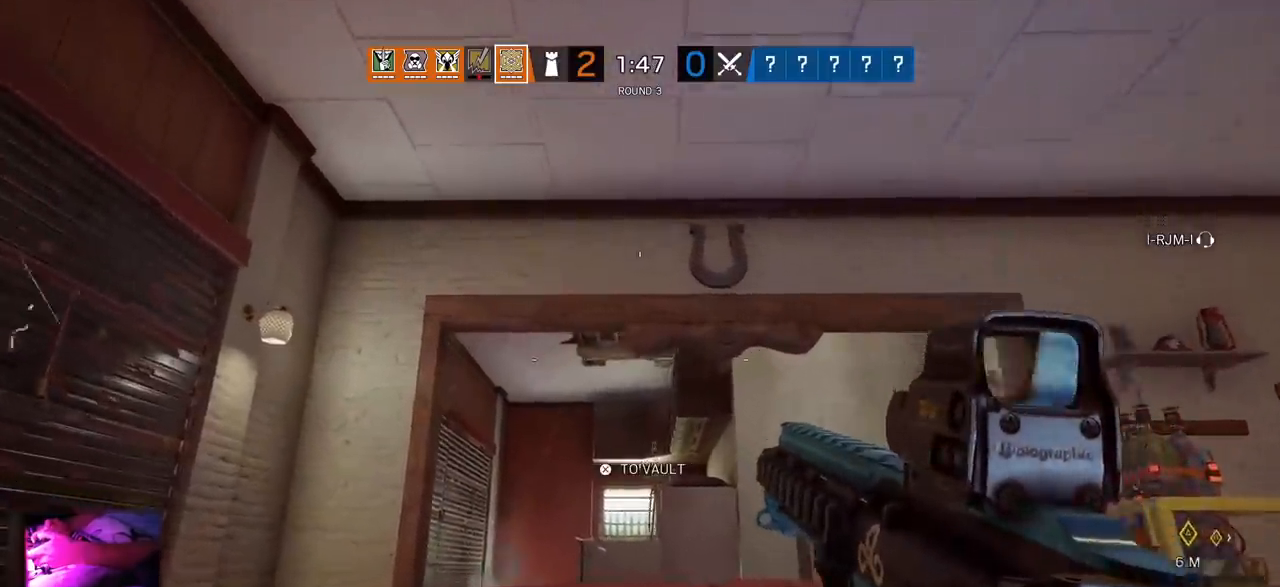
{"buttons": ["L1"], "left_stick": "up-left", "right_stick": "center", "events": [[383, "L1", "down"]]}
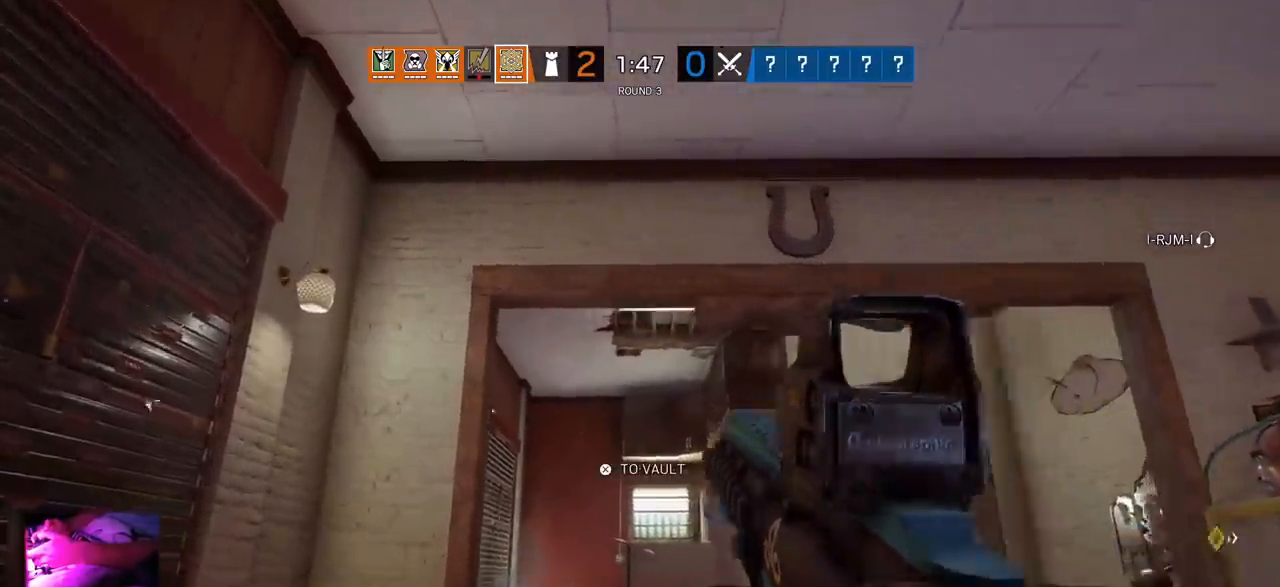
{"buttons": ["L1"], "left_stick": "up-left", "right_stick": "center", "events": [[50, "R3", "down"], [183, "R3", "up"], [350, "right_stick", "up"], [400, "right_stick", "center"]]}
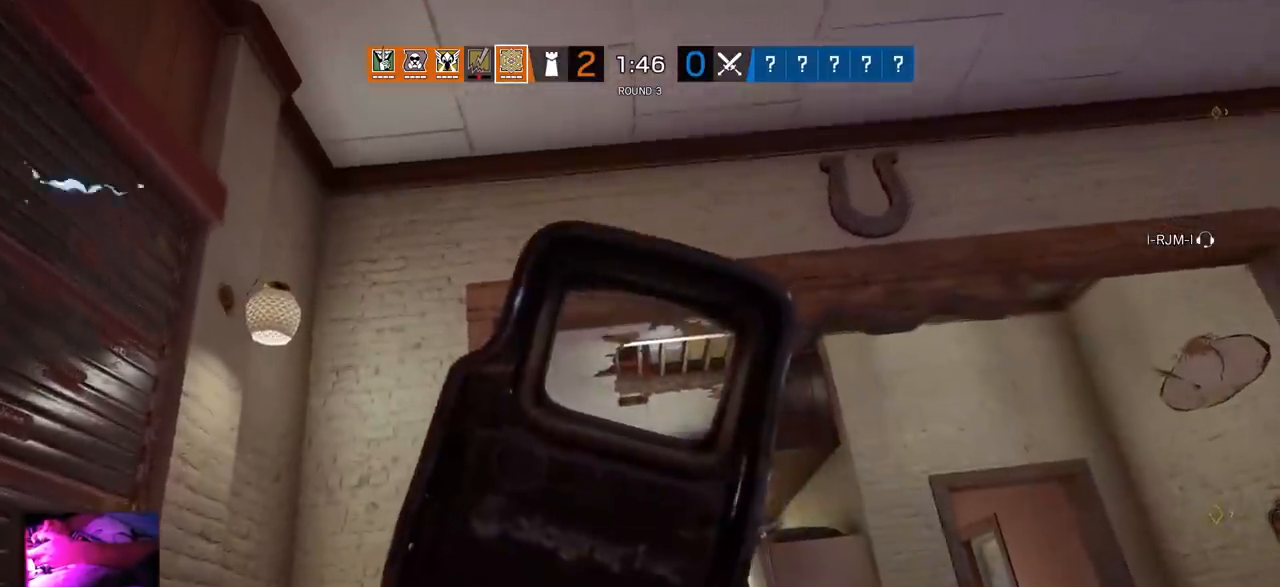
{"buttons": ["L1"], "left_stick": "up-left", "right_stick": "center", "events": []}
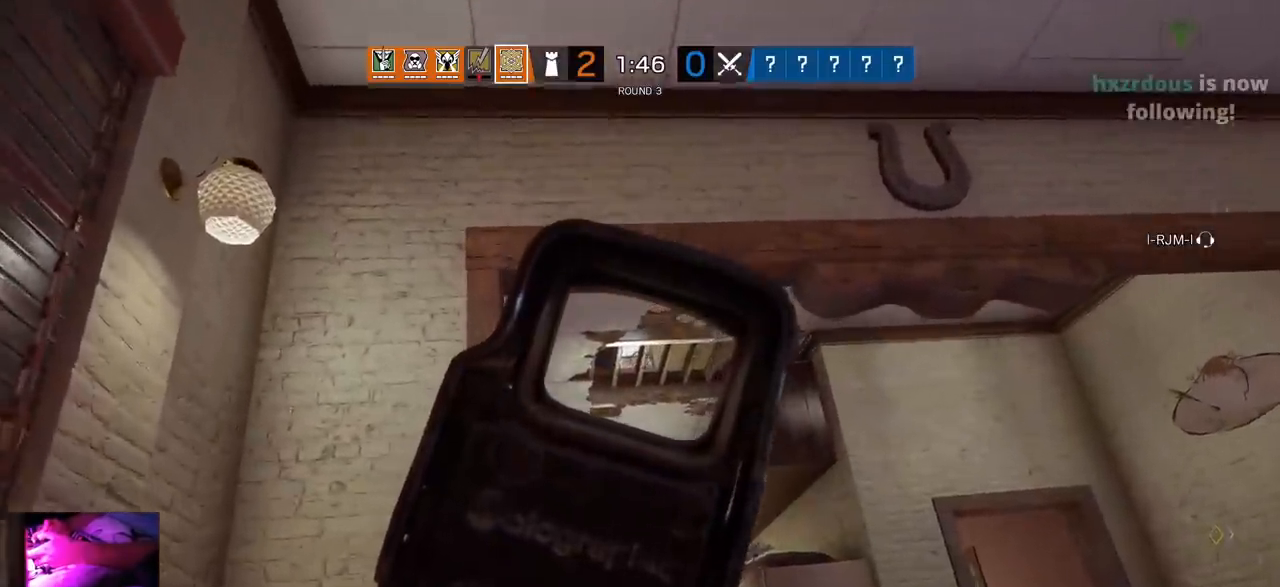
{"buttons": ["L1"], "left_stick": "up-left", "right_stick": "center", "events": []}
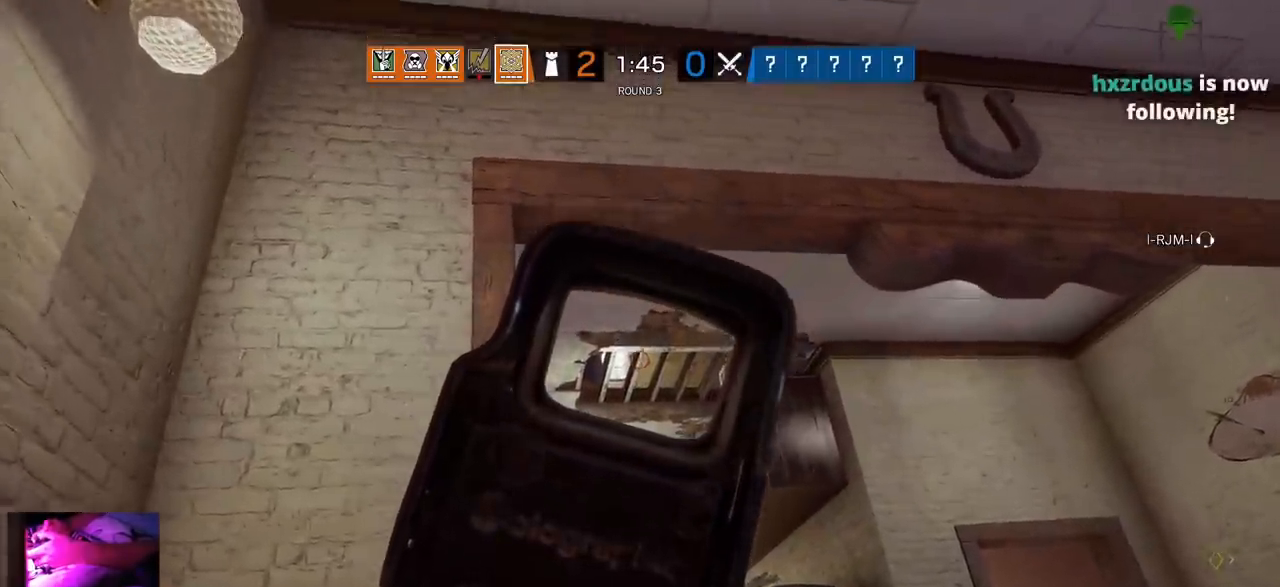
{"buttons": ["L1"], "left_stick": "up-left", "right_stick": "center", "events": []}
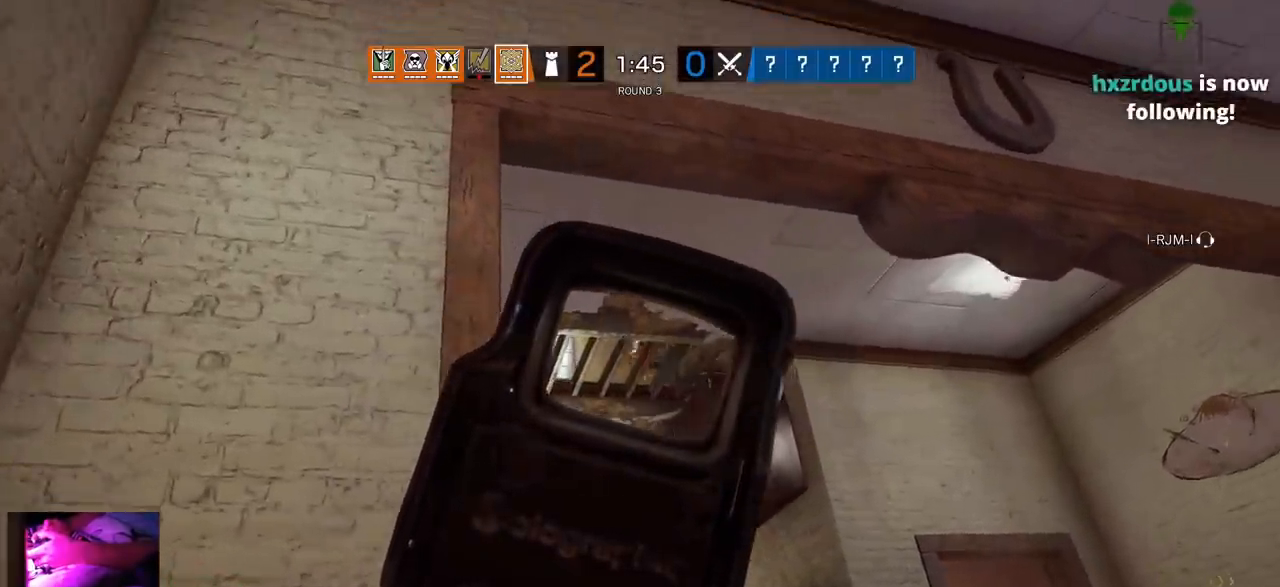
{"buttons": ["L1", "R1"], "left_stick": "up-right", "right_stick": "center", "events": [[150, "left_stick", "center"], [200, "R1", "down"], [233, "left_stick", "up-right"]]}
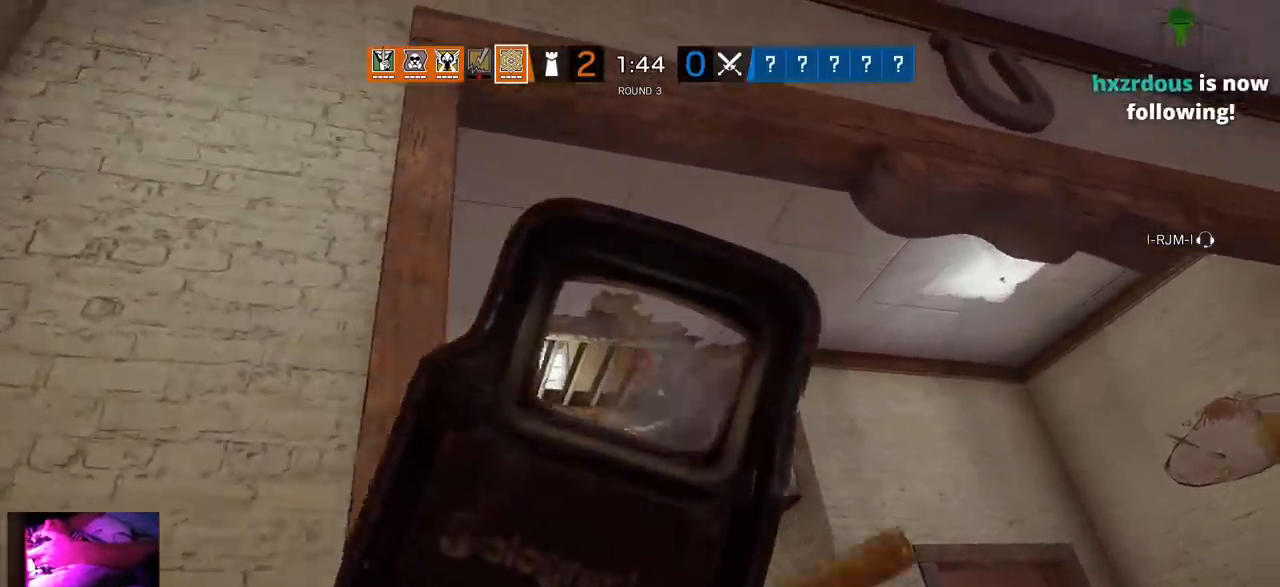
{"buttons": ["L1", "R1"], "left_stick": "up-right", "right_stick": "center", "events": [[117, "L3", "down"], [300, "L3", "up"]]}
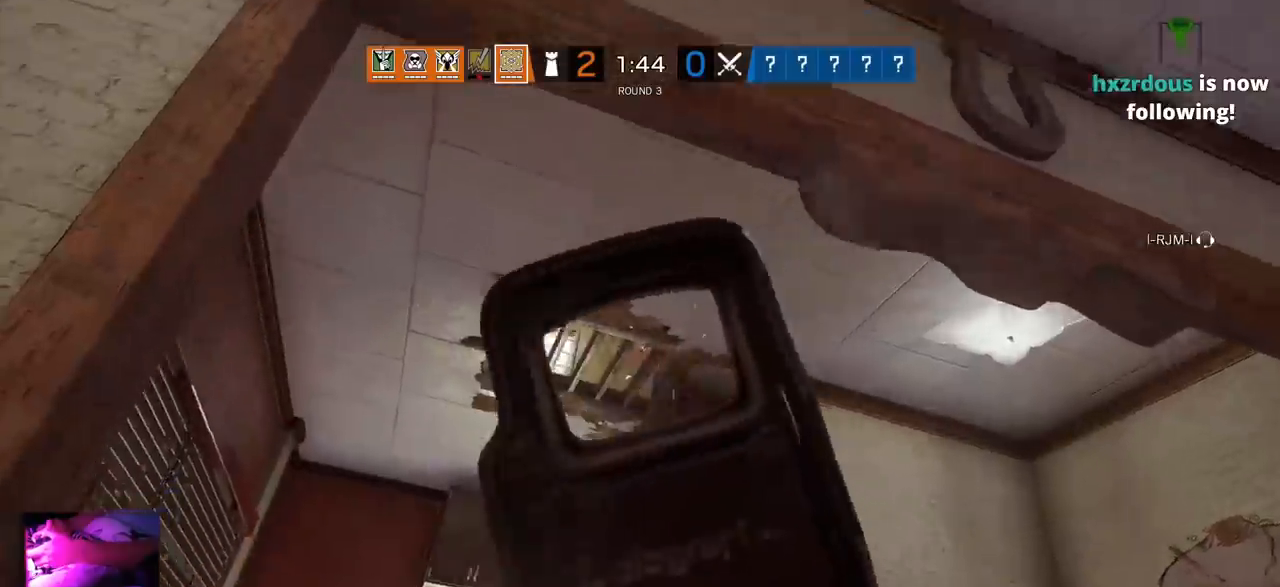
{"buttons": ["L1", "R1"], "left_stick": "up-right", "right_stick": "center", "events": []}
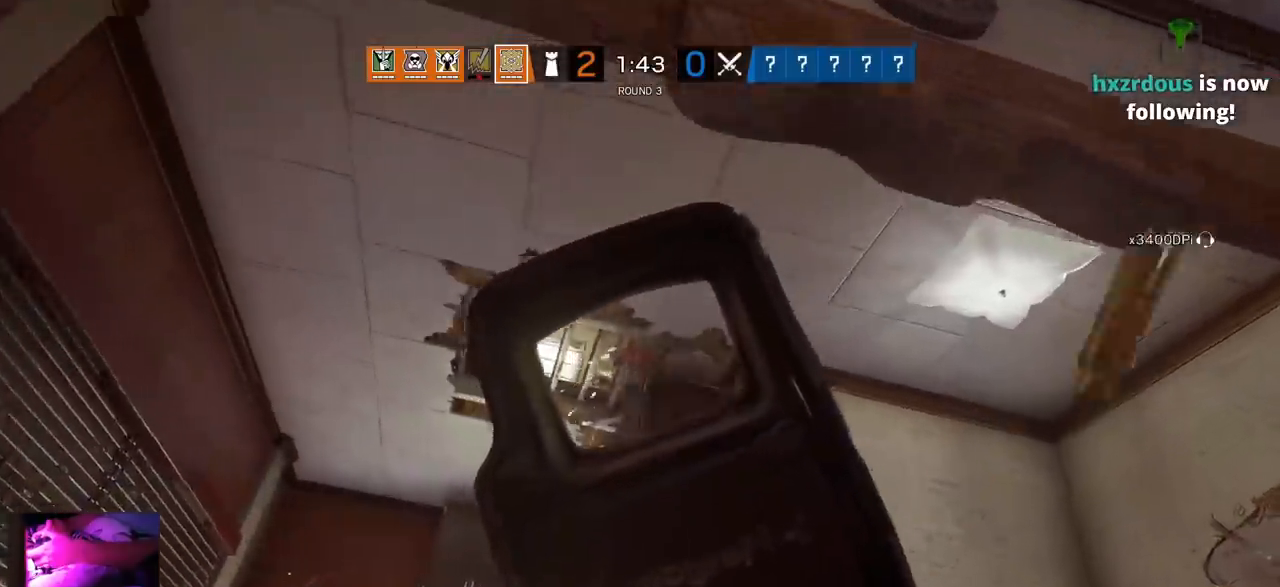
{"buttons": ["L1", "R1"], "left_stick": "up-right", "right_stick": "center", "events": []}
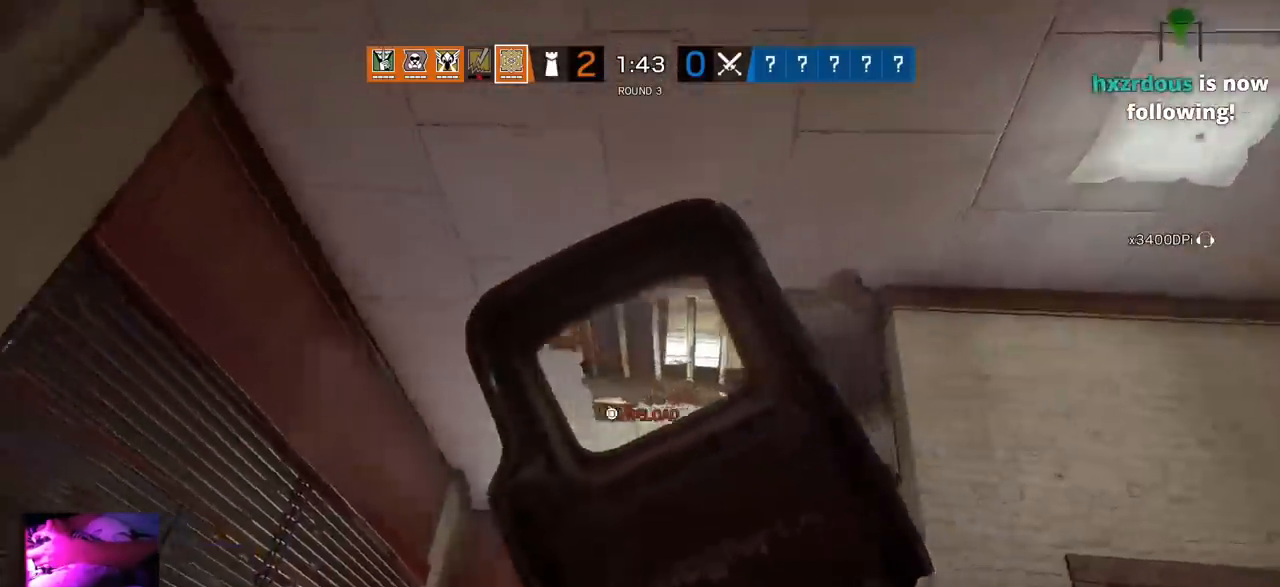
{"buttons": ["L1", "R1"], "left_stick": "up-right", "right_stick": "center", "events": []}
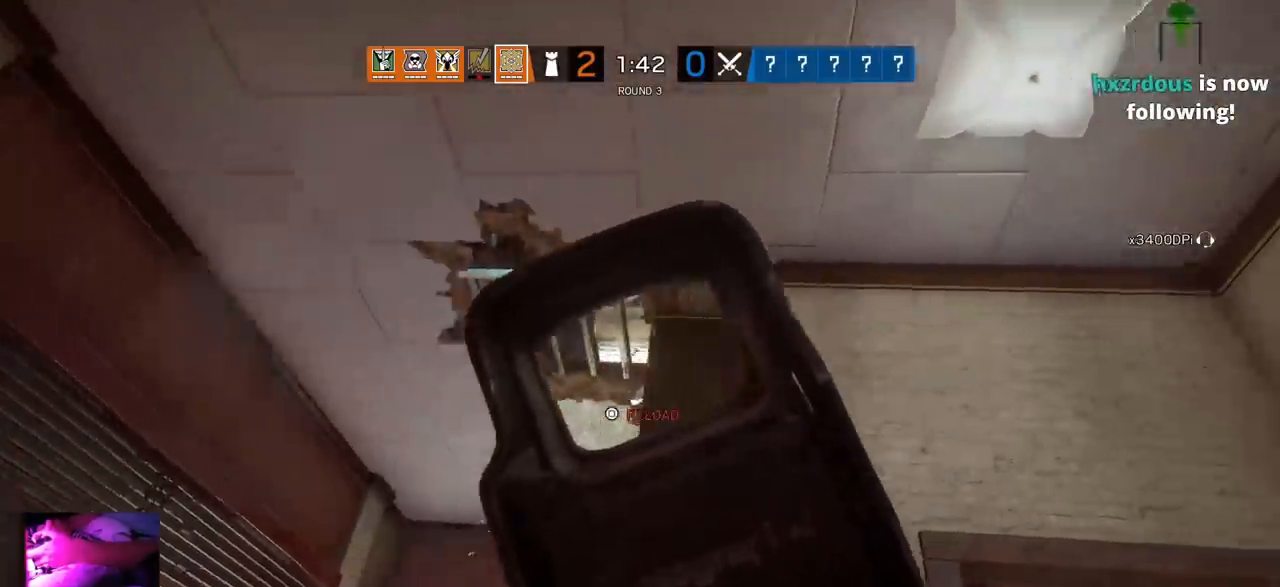
{"buttons": [], "left_stick": "up-right", "right_stick": "left", "events": [[83, "L1", "up"], [100, "R1", "up"], [150, "L3", "down"], [150, "left_stick", "up"], [150, "right_stick", "down-right"], [250, "left_stick", "up-right"], [250, "right_stick", "center"], [300, "L3", "up"], [333, "R2", "down"], [350, "SQUARE", "down"], [400, "SQUARE", "up"], [450, "R2", "up"], [500, "right_stick", "left"]]}
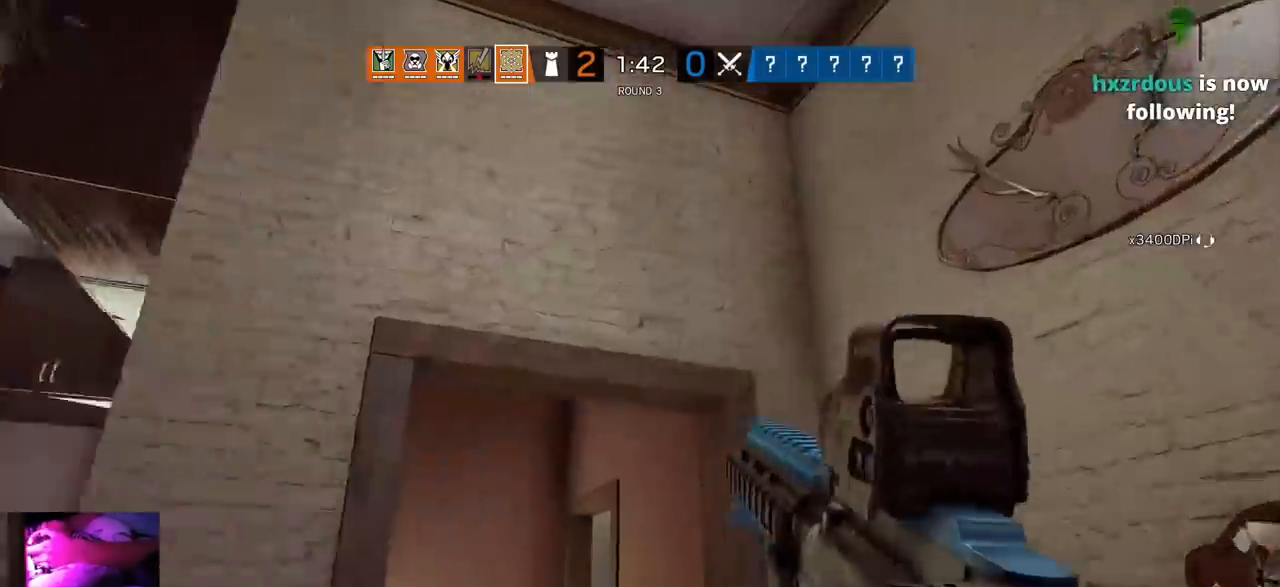
{"buttons": [], "left_stick": "down-left", "right_stick": "center", "events": [[50, "R2", "down"], [150, "R2", "up"], [150, "left_stick", "down-right"], [200, "right_stick", "center"], [233, "left_stick", "down"], [450, "left_stick", "down-left"]]}
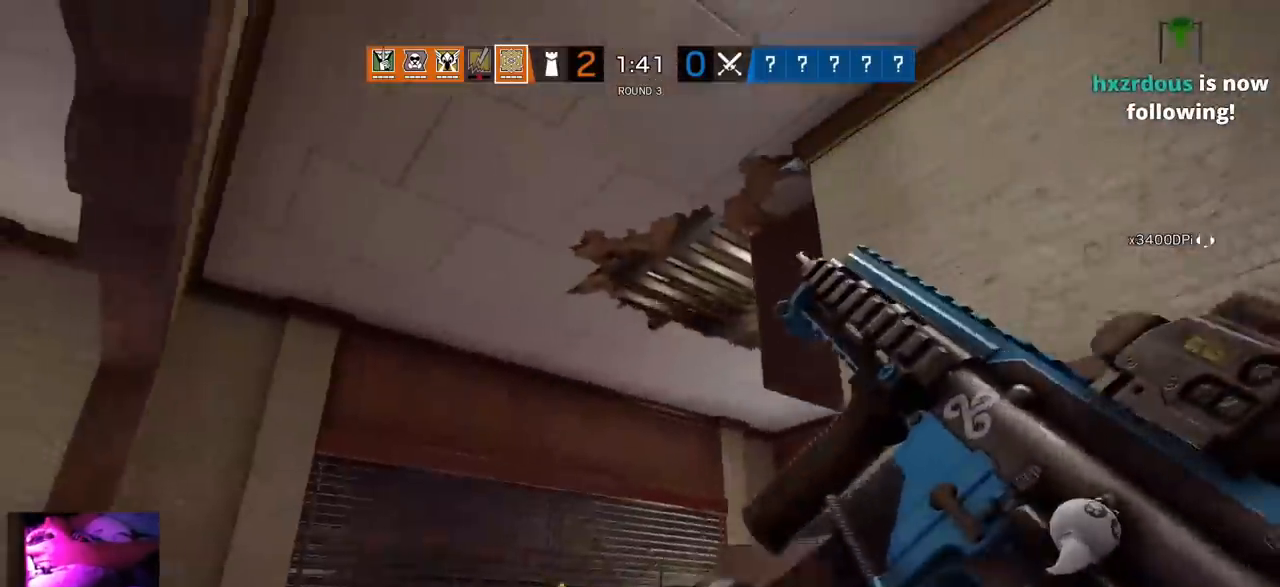
{"buttons": [], "left_stick": "down", "right_stick": "right", "events": [[50, "right_stick", "right"], [150, "right_stick", "center"], [483, "right_stick", "right"], [500, "left_stick", "down"]]}
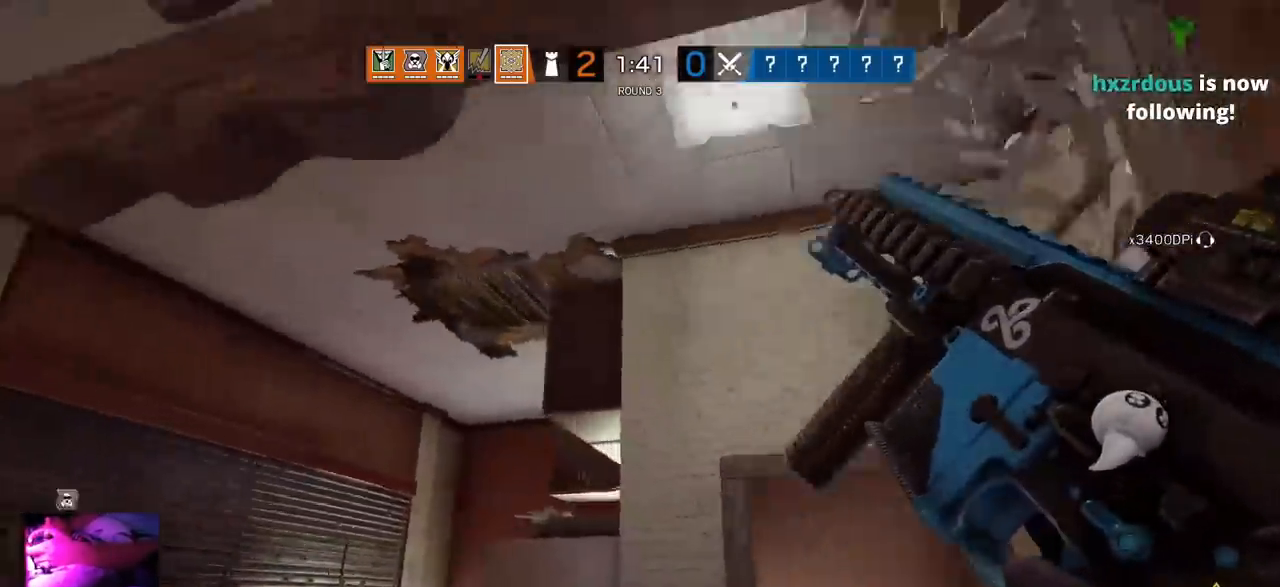
{"buttons": [], "left_stick": "down-right", "right_stick": "center", "events": [[100, "left_stick", "down-right"], [100, "right_stick", "center"], [167, "right_stick", "up-left"], [383, "right_stick", "center"]]}
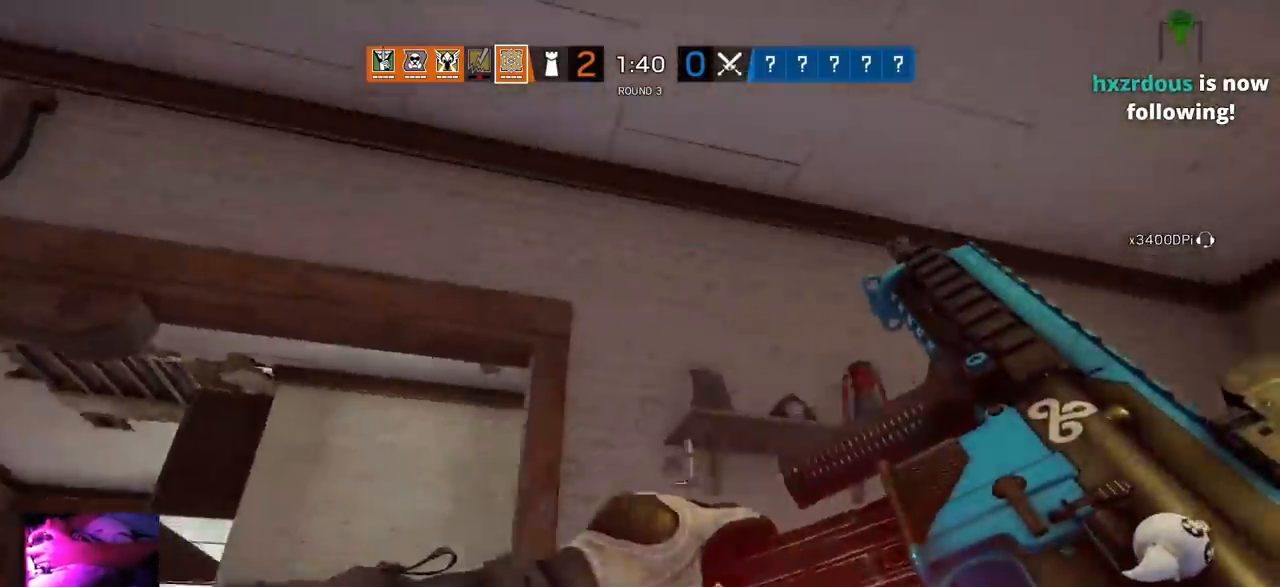
{"buttons": ["L1", "R2", "L3"], "left_stick": "left", "right_stick": "center", "events": [[67, "right_stick", "down-left"], [150, "left_stick", "down"], [200, "right_stick", "center"], [400, "L1", "down"], [433, "left_stick", "left"], [450, "R2", "down"], [483, "L3", "down"]]}
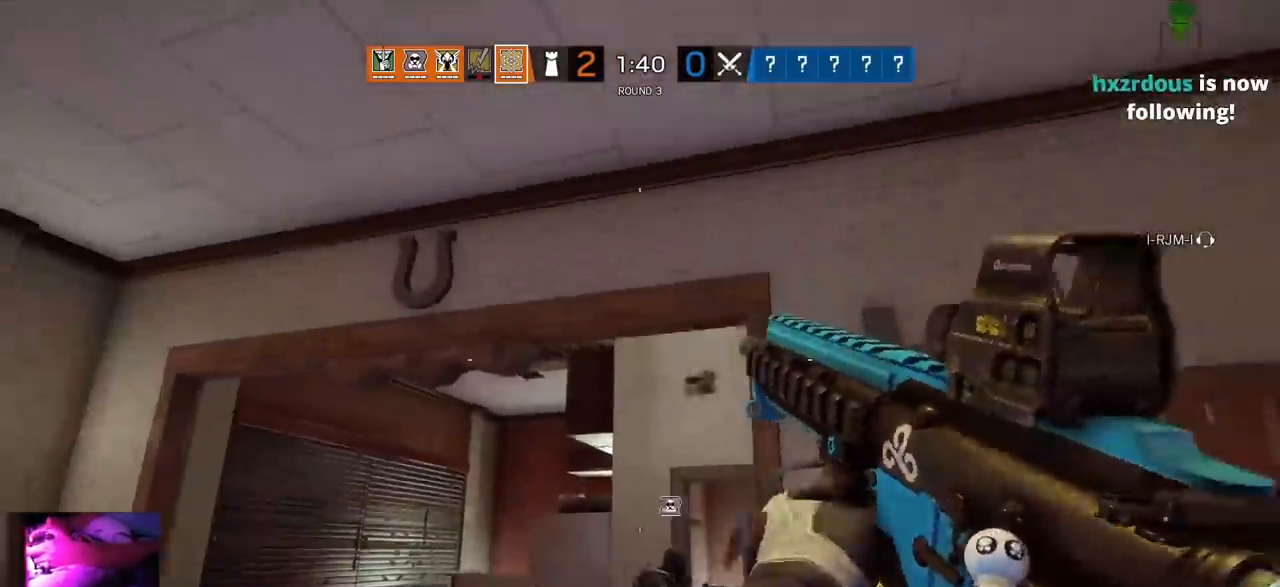
{"buttons": ["L1"], "left_stick": "left", "right_stick": "center", "events": [[50, "R2", "up"], [133, "L3", "up"]]}
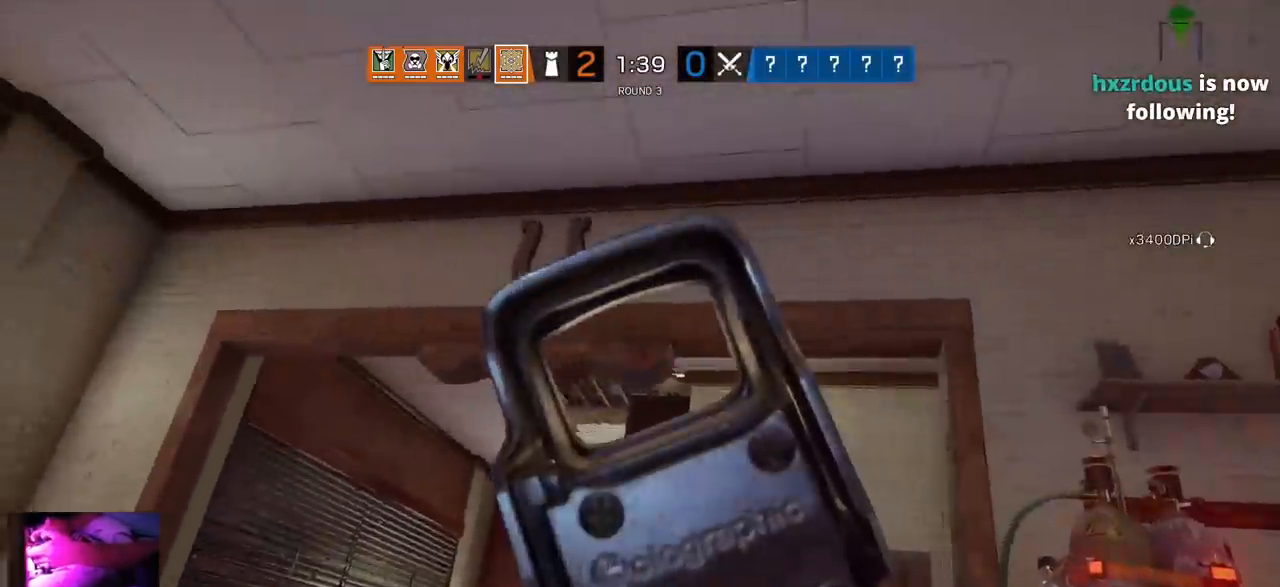
{"buttons": ["L1"], "left_stick": "up", "right_stick": "center", "events": [[433, "left_stick", "up"]]}
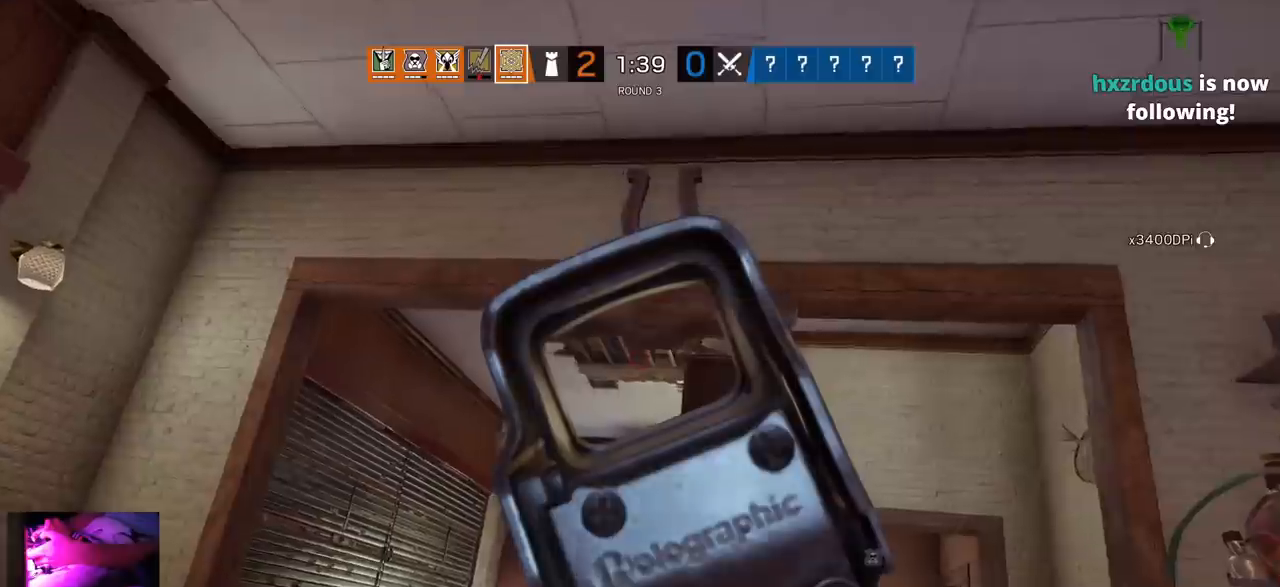
{"buttons": ["L1", "R1"], "left_stick": "left", "right_stick": "center", "events": [[67, "left_stick", "left"], [367, "R1", "down"]]}
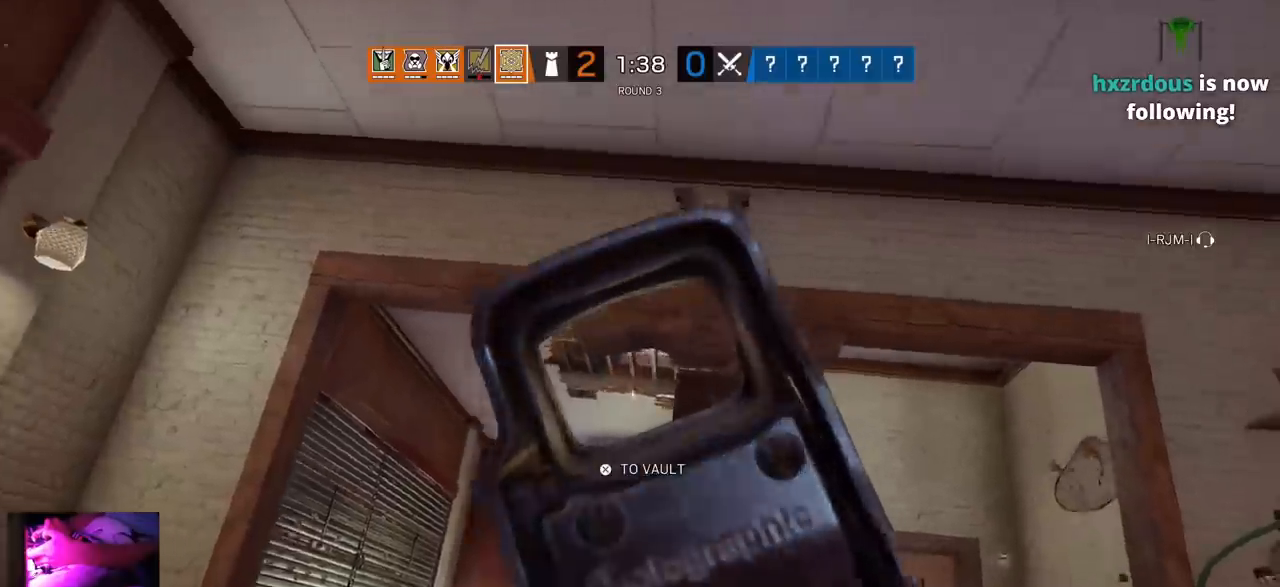
{"buttons": ["L1"], "left_stick": "left", "right_stick": "center", "events": [[183, "left_stick", "center"], [433, "R1", "up"], [450, "left_stick", "left"]]}
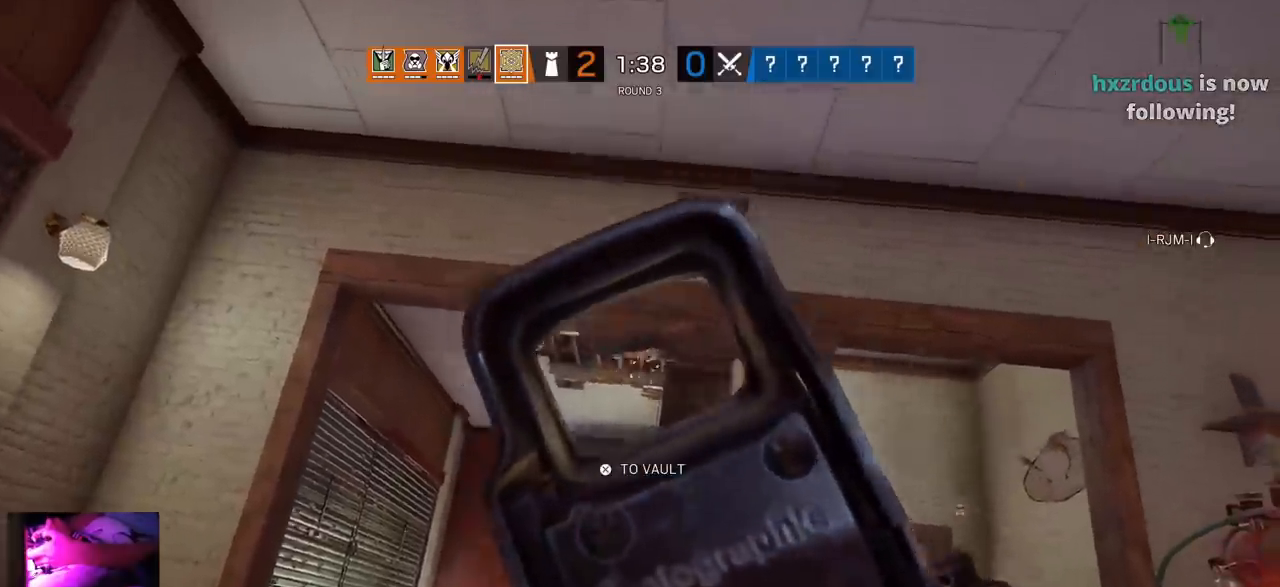
{"buttons": ["L1"], "left_stick": "left", "right_stick": "center", "events": []}
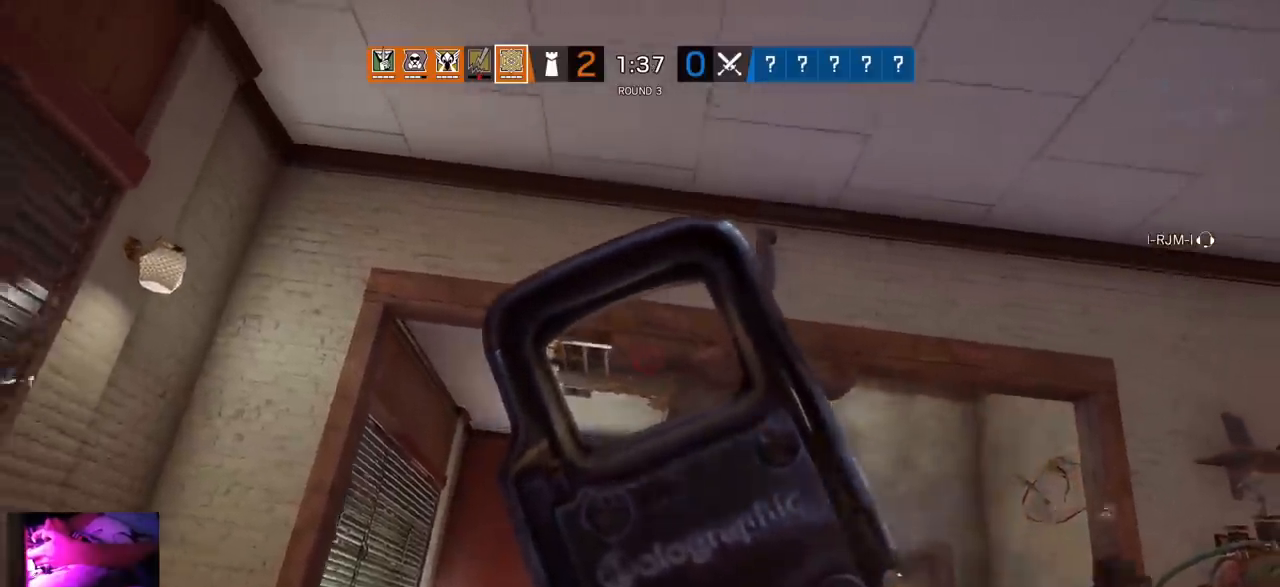
{"buttons": ["L1"], "left_stick": "left", "right_stick": "center", "events": [[233, "R3", "down"], [367, "R3", "up"], [367, "right_stick", "down-right"], [433, "right_stick", "center"]]}
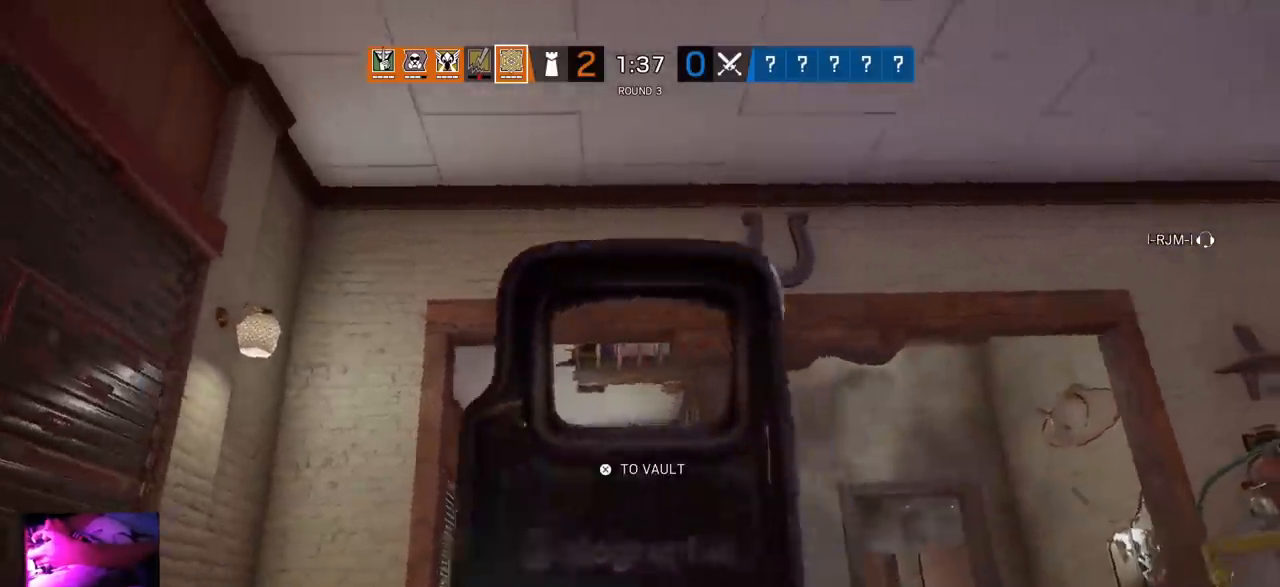
{"buttons": ["L1"], "left_stick": "up-left", "right_stick": "center", "events": [[500, "left_stick", "up-left"]]}
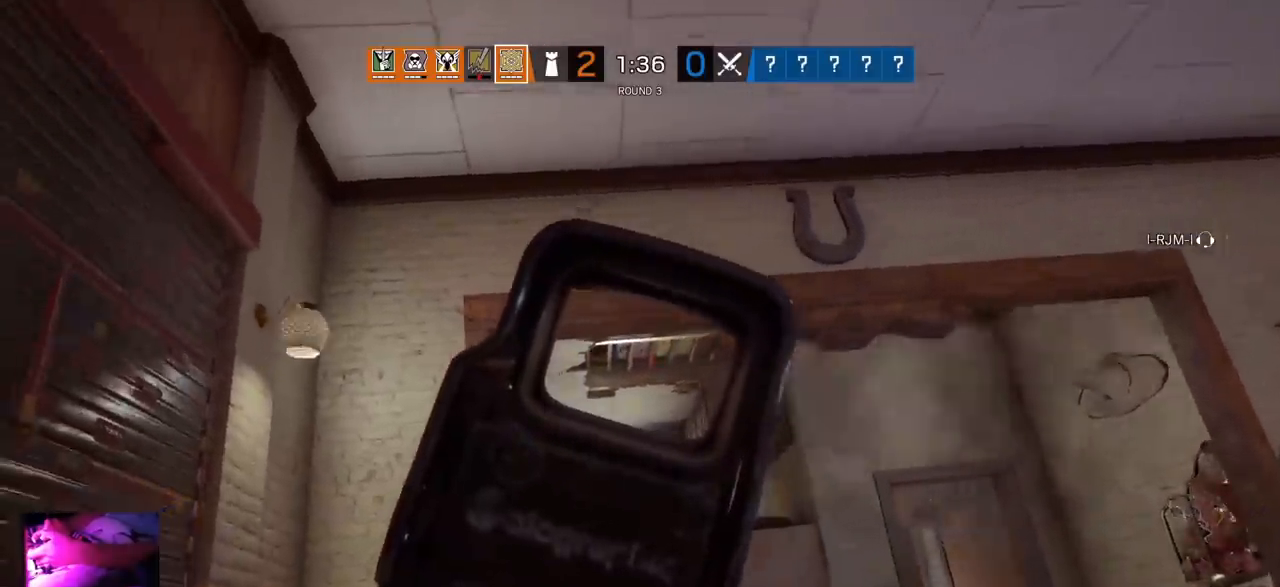
{"buttons": ["L1"], "left_stick": "center", "right_stick": "center", "events": [[500, "left_stick", "center"]]}
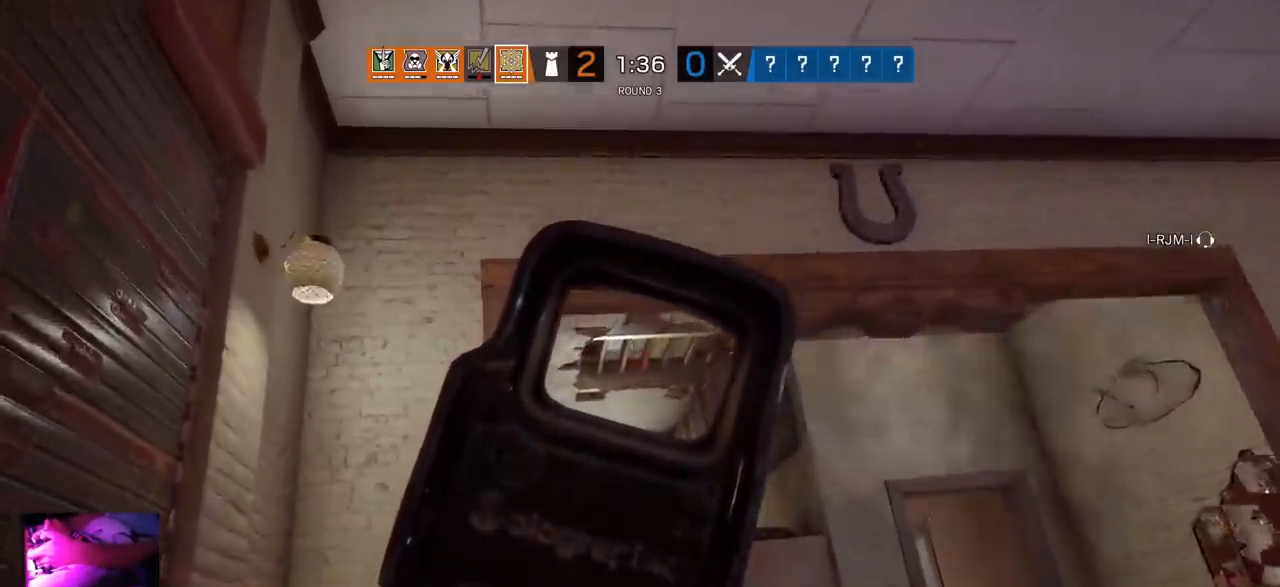
{"buttons": ["L3"], "left_stick": "up", "right_stick": "center", "events": [[17, "right_stick", "right"], [50, "L1", "up"], [50, "left_stick", "down-right"], [183, "left_stick", "up-right"], [250, "L3", "down"], [250, "left_stick", "up"], [350, "L3", "up"], [350, "right_stick", "center"], [417, "L3", "down"]]}
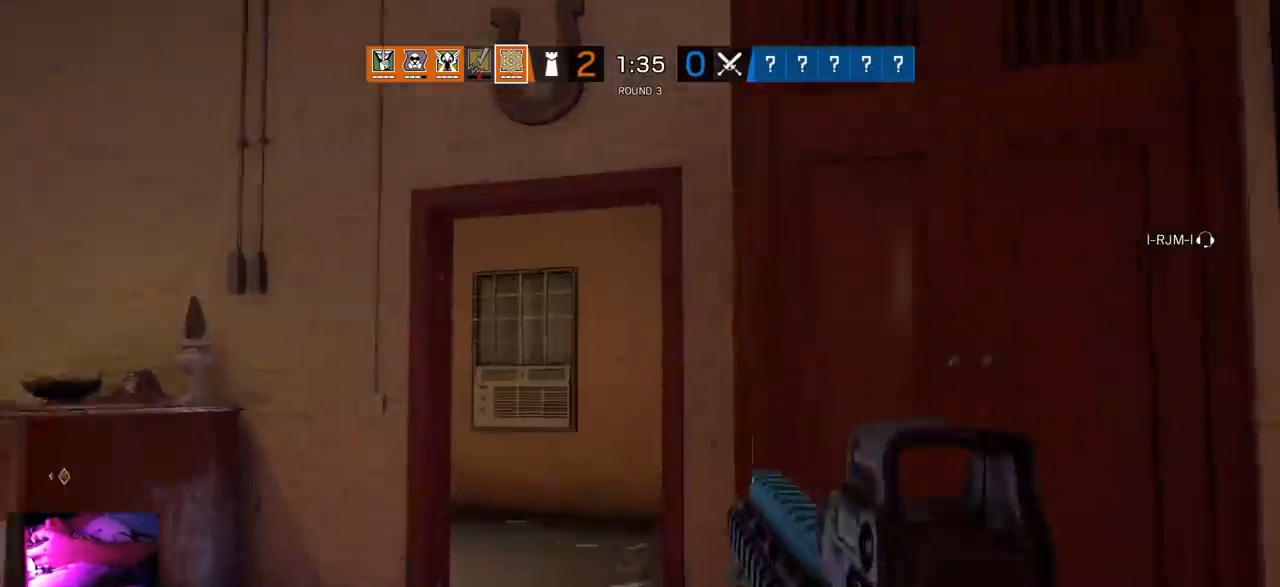
{"buttons": [], "left_stick": "up", "right_stick": "right", "events": [[67, "L3", "up"], [483, "right_stick", "right"]]}
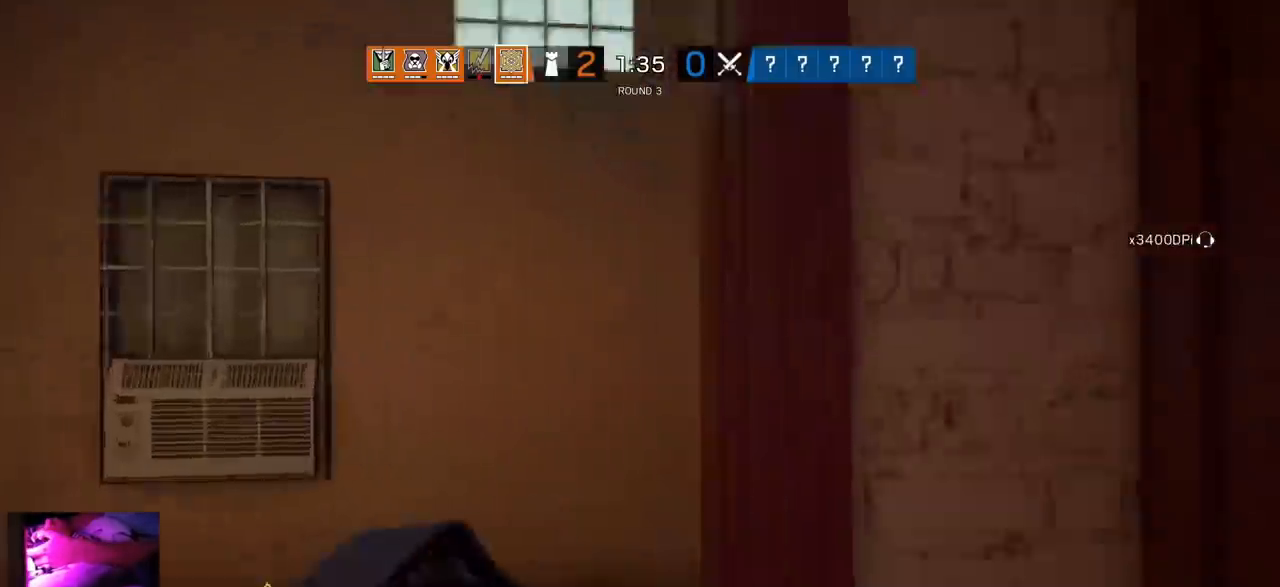
{"buttons": ["L1"], "left_stick": "up-left", "right_stick": "right", "events": [[117, "L1", "down"], [117, "left_stick", "up-left"], [133, "L3", "down"], [233, "right_stick", "center"], [283, "L3", "up"], [333, "right_stick", "right"]]}